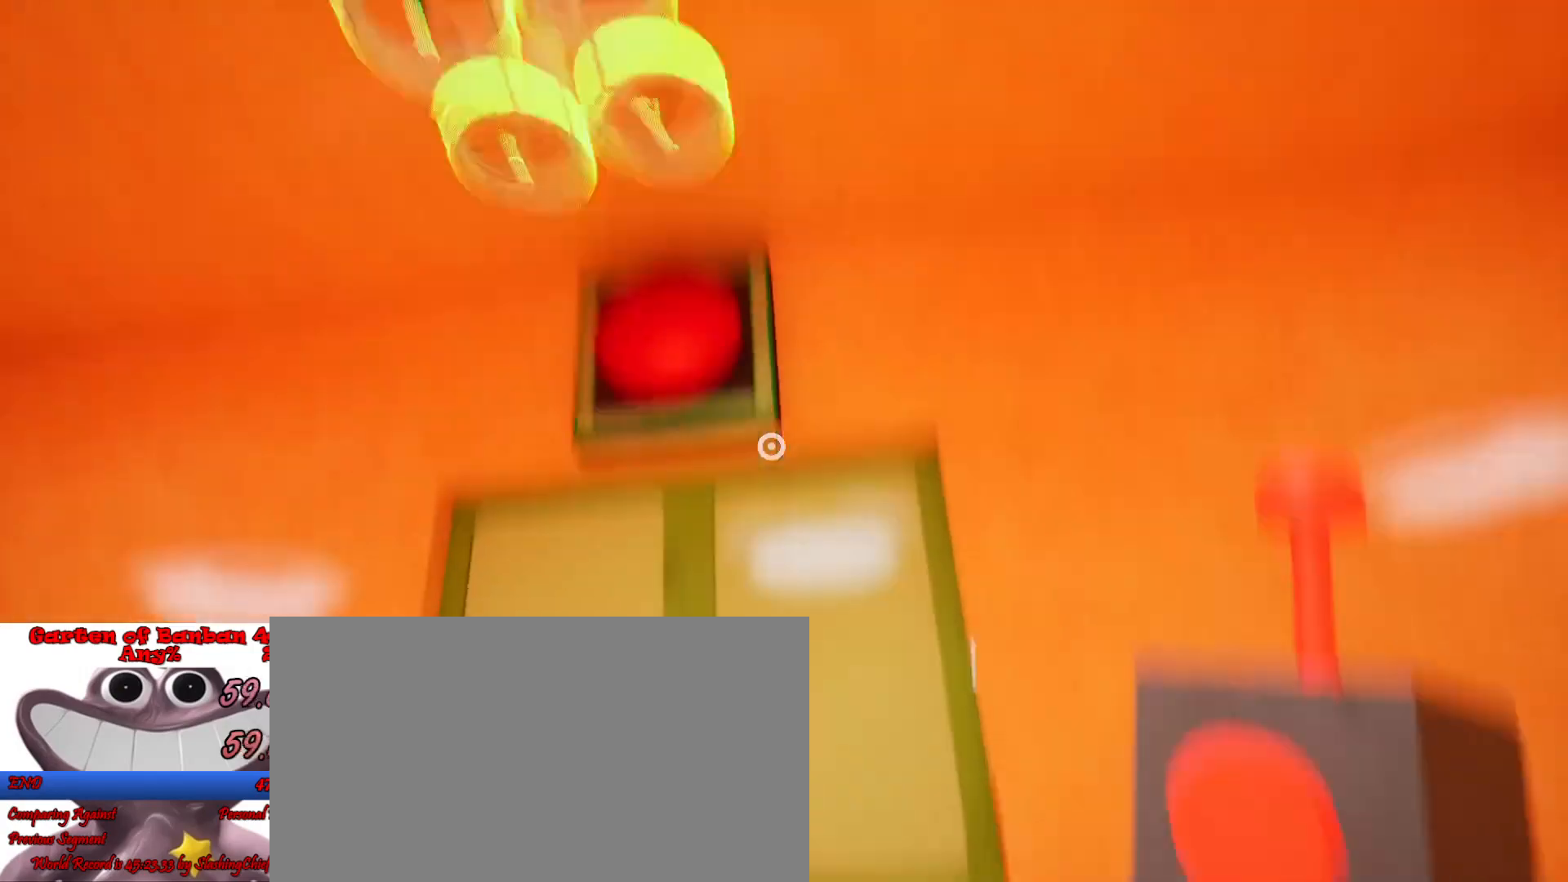
Gameplay with keyboard and mouse; each line is a JSON object with the keys and mouse buttons held at the frame after it. "events" lists presses ("down") and releases ("up") of "a", "ctrl", "d", "e", "q", "s", "shift", "space", "w", "mouse_left", "mouse_wheel", "mouse_right", "mouse_mb4" and "mouse_mb5" between this image and that frame as [ms after this image, input, new state], when the widget could be followed in between. "mouse_left", "mouse_wheel", "mouse_right", "mouse_mb4", "mouse_mb5" = the "left", "wheel", "right", "mb4", "mb5" buttons of the "mouse" list. No other keys are recorded. "wheel" means that the mouse wheel is clicked or scrolled. Mouse movement is not recorded.
{"keys": ["shift", "w"], "mouse": [], "events": [[33, "shift", "down"]]}
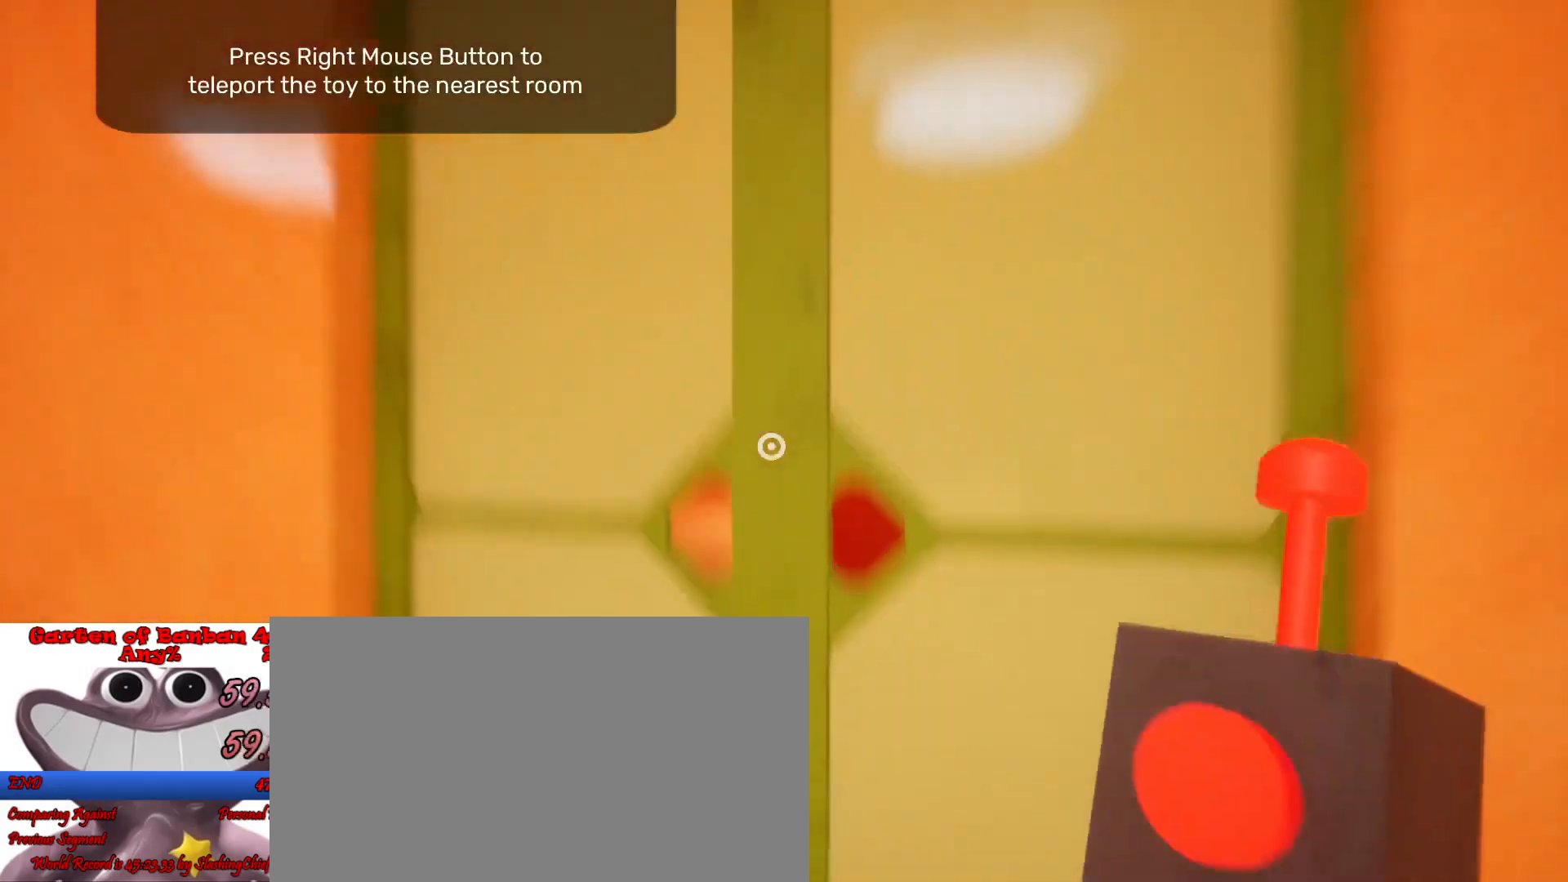
{"keys": ["shift", "w"], "mouse": [], "events": []}
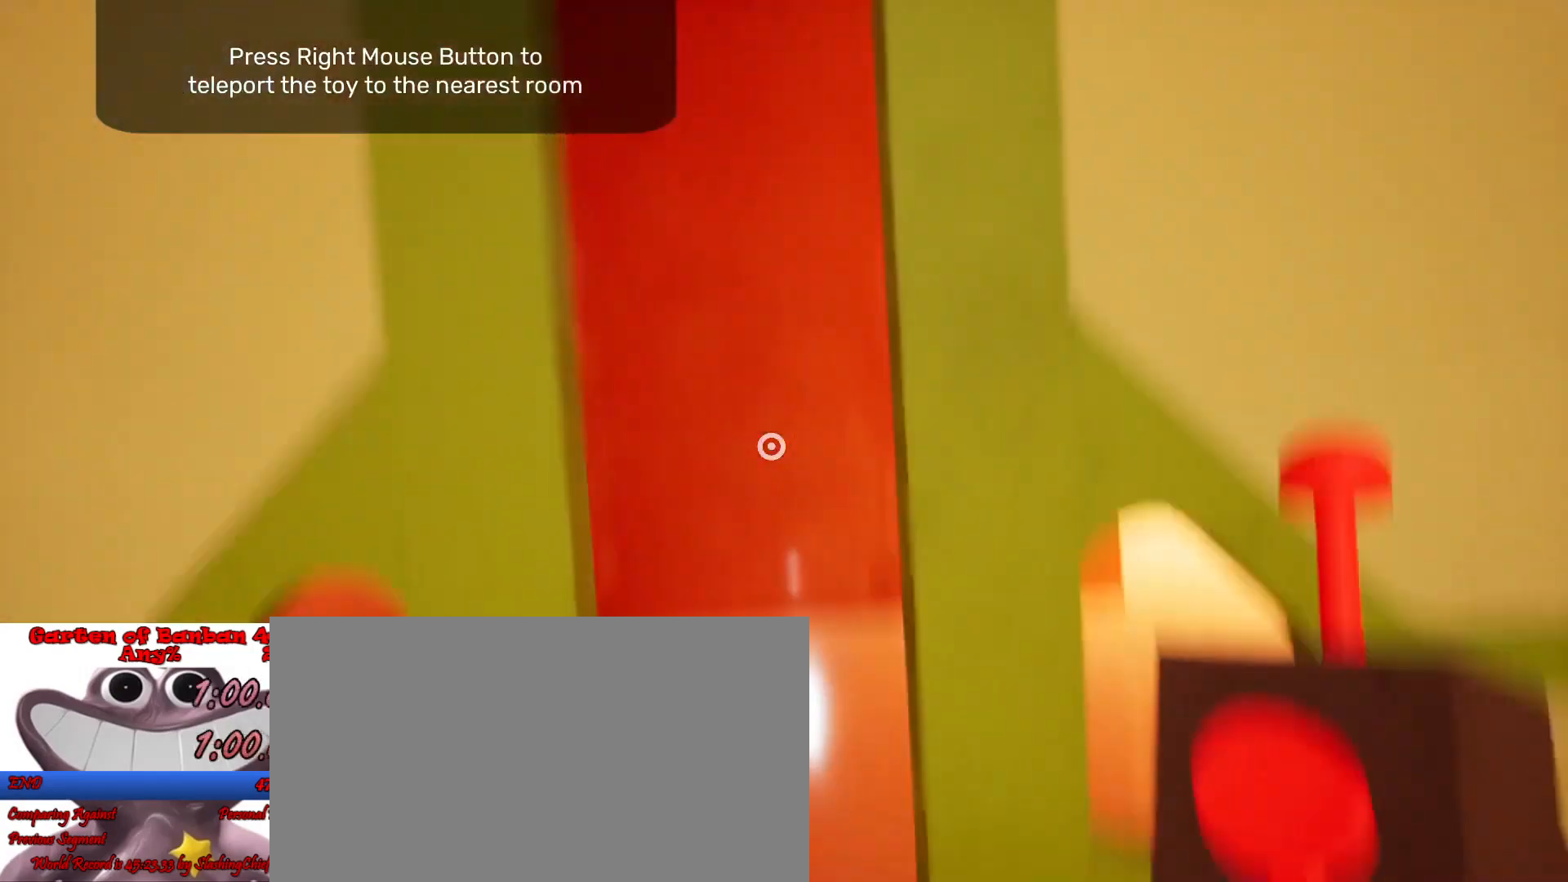
{"keys": ["shift", "w"], "mouse": [], "events": []}
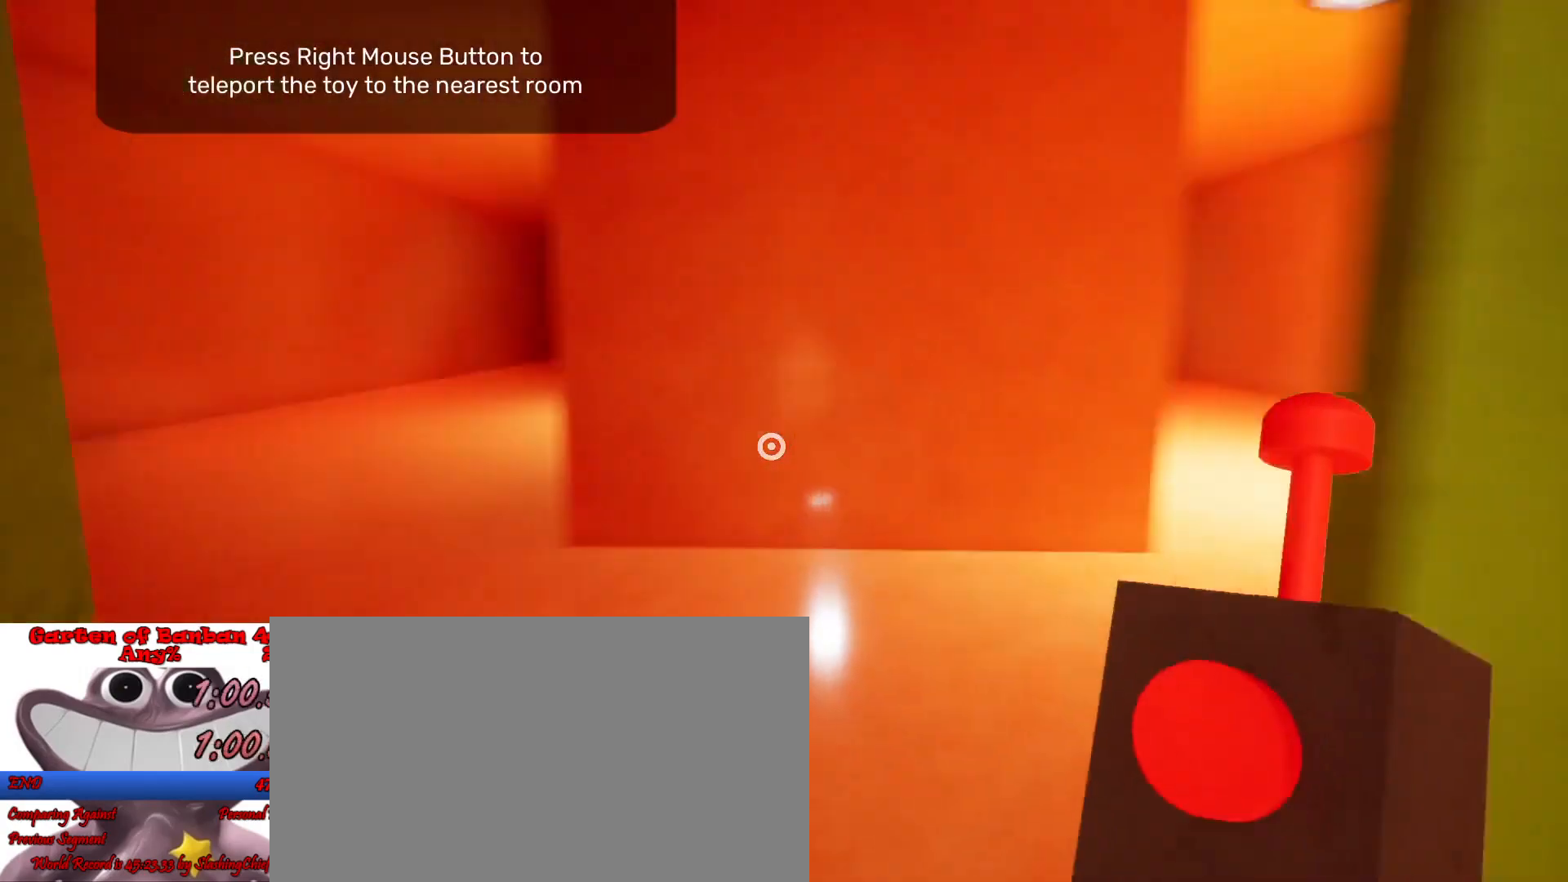
{"keys": ["a", "shift", "w"], "mouse": [], "events": [[267, "a", "down"]]}
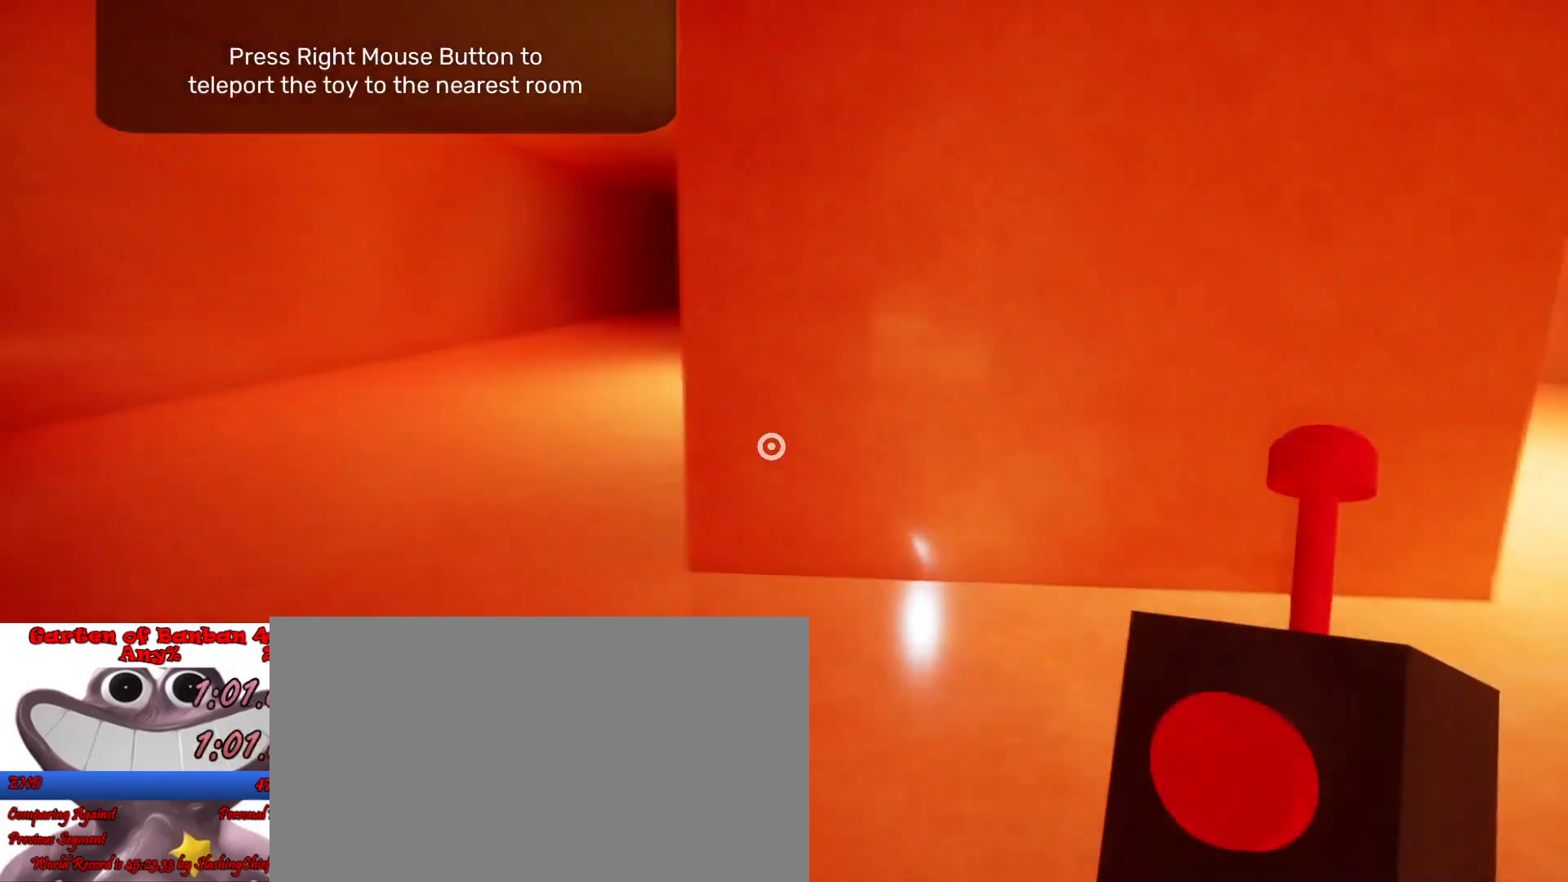
{"keys": ["a", "shift", "w"], "mouse": [], "events": []}
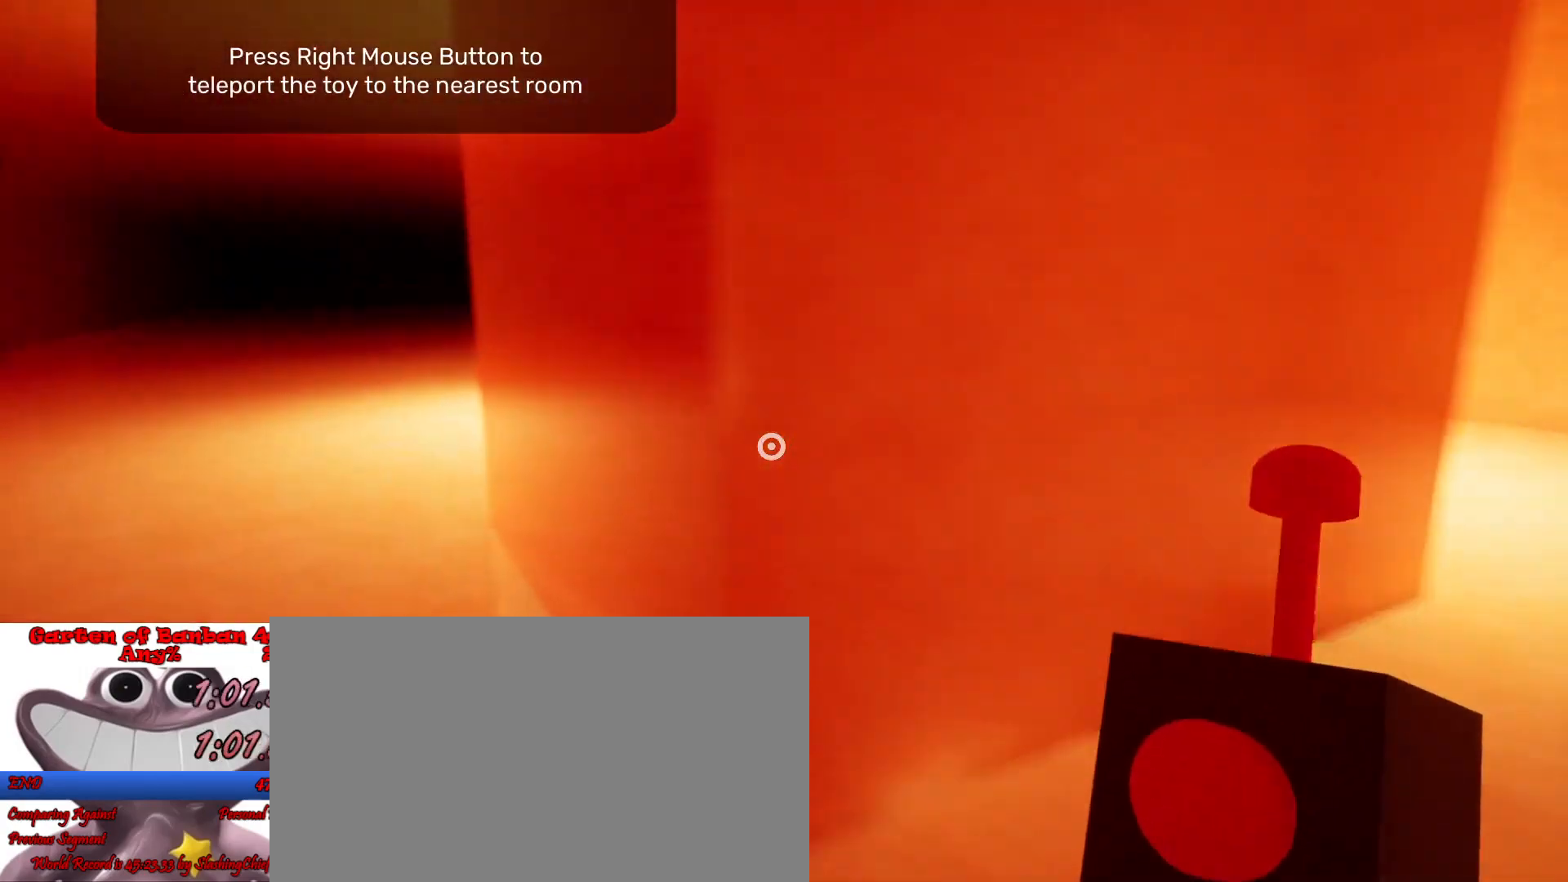
{"keys": ["a", "shift", "w"], "mouse": [], "events": []}